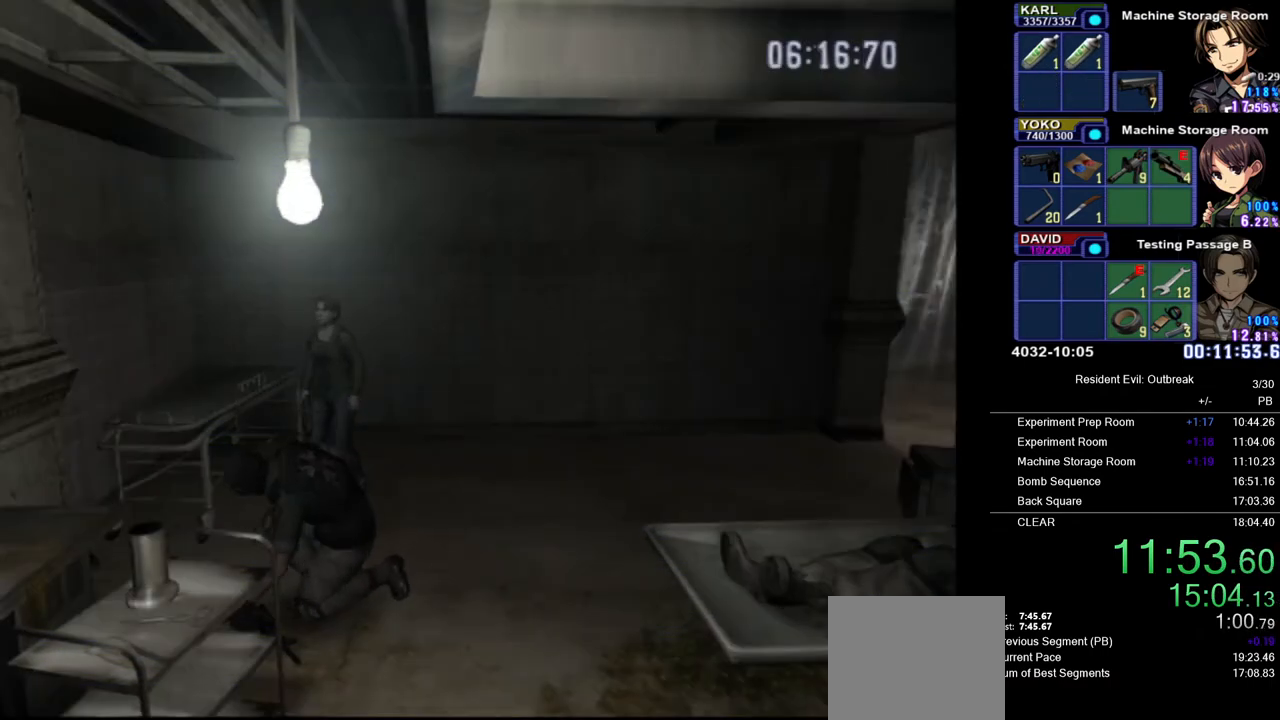
Gameplay with a controller (PlayStation layout); each line is a JSON object with the inputs held at the frame after it. "events" lists button and stick changes between this image and that frame as [ms after this image, input, new state], when the widget could be followed in between. Not read: TOUCHPAD.
{"buttons": [], "left_stick": "center", "right_stick": "center", "events": [[17, "SQUARE", "down"], [83, "SQUARE", "up"], [133, "SQUARE", "down"], [217, "SQUARE", "up"], [267, "SQUARE", "down"], [317, "SQUARE", "up"]]}
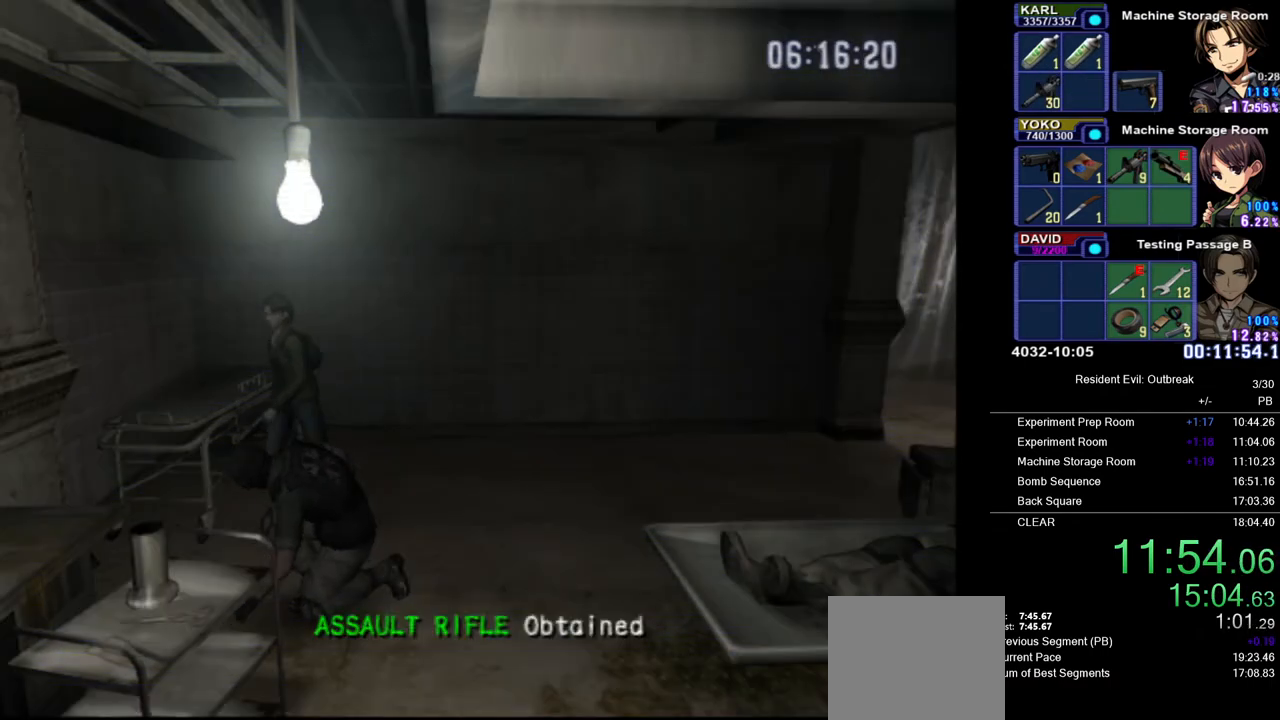
{"buttons": ["CROSS", "DPAD_UP"], "left_stick": "down-right", "right_stick": "center", "events": [[67, "DPAD_UP", "down"], [83, "CROSS", "down"], [83, "left_stick", "down-right"]]}
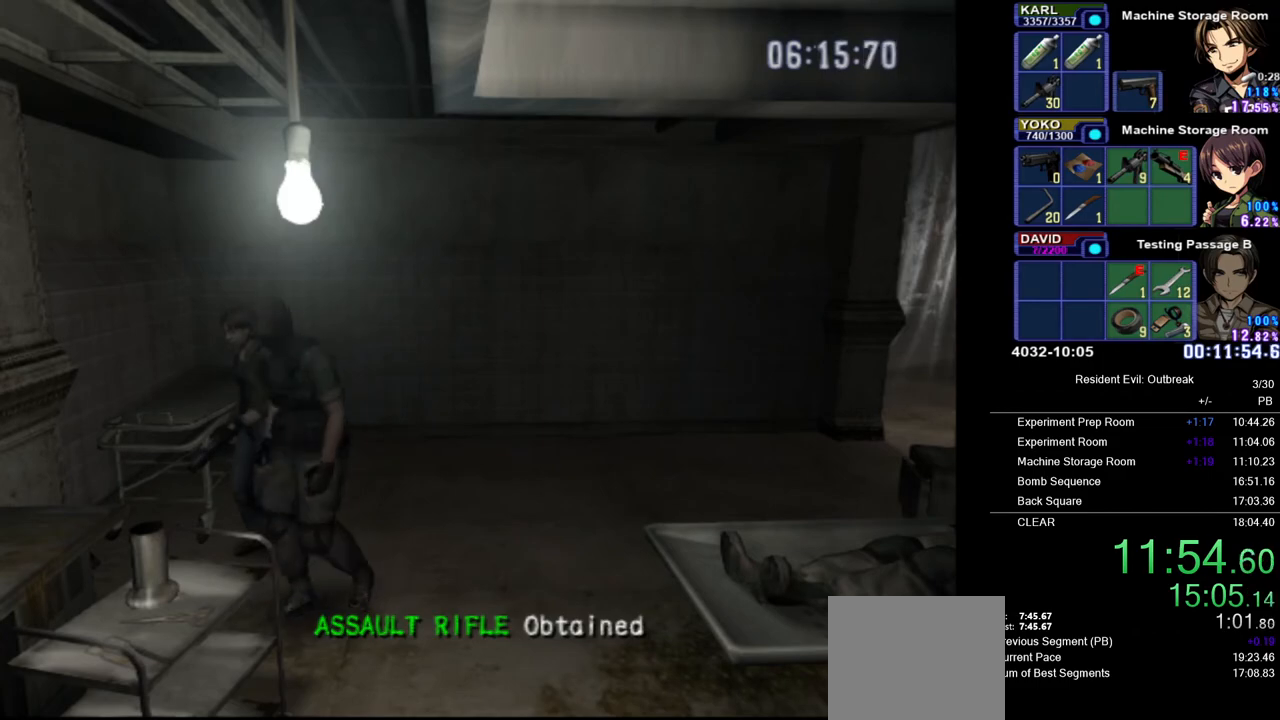
{"buttons": ["CROSS", "DPAD_UP"], "left_stick": "center", "right_stick": "center", "events": [[117, "left_stick", "center"]]}
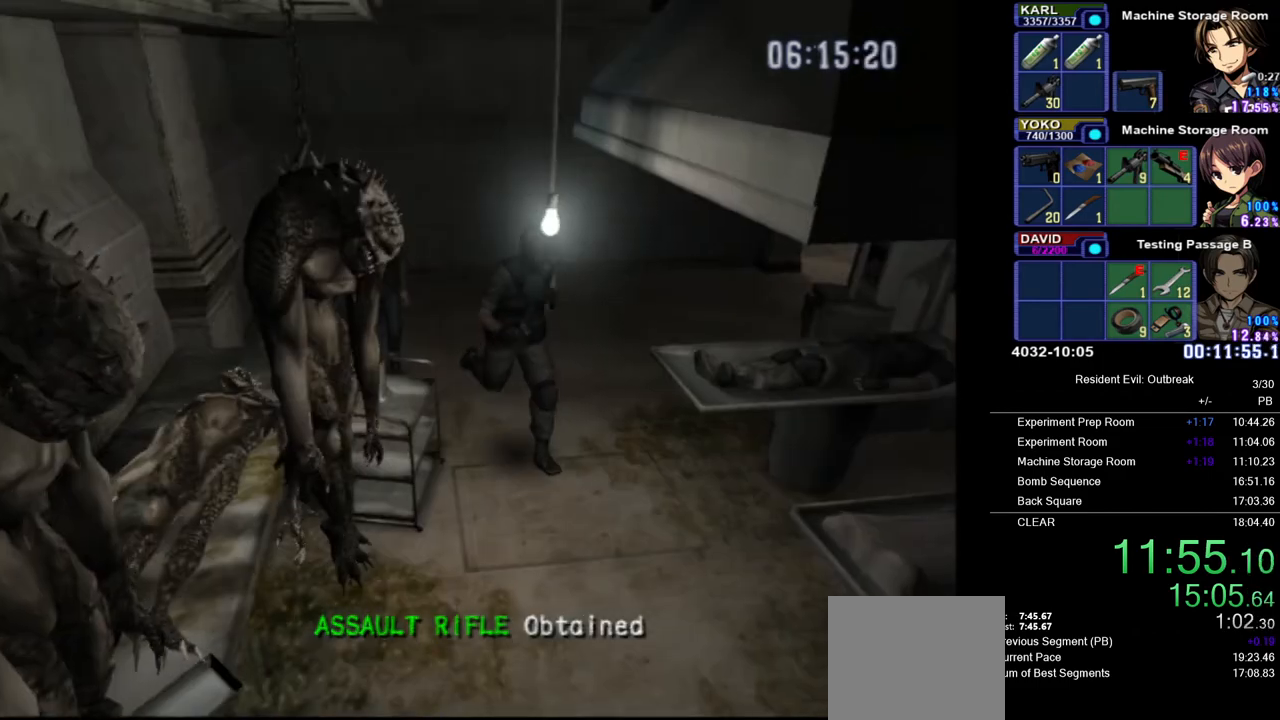
{"buttons": ["CROSS", "DPAD_UP"], "left_stick": "center", "right_stick": "center", "events": []}
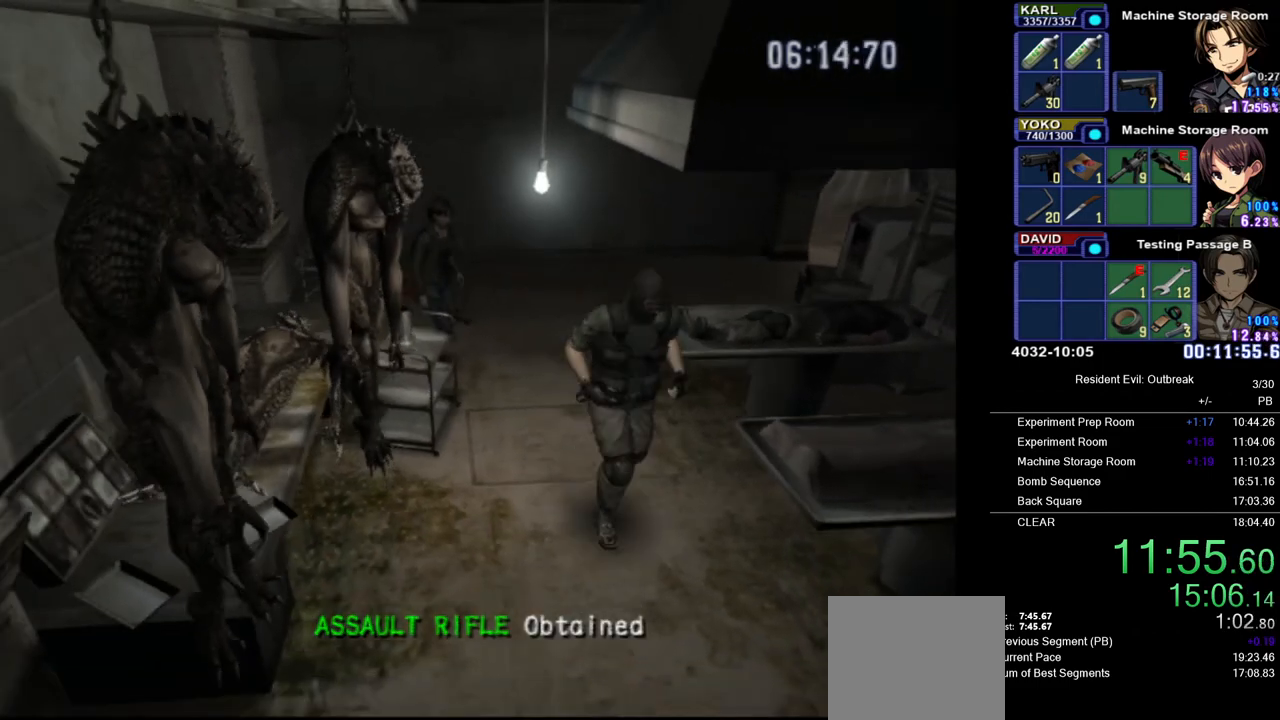
{"buttons": ["CROSS", "DPAD_UP"], "left_stick": "center", "right_stick": "center", "events": [[117, "DPAD_LEFT", "down"], [250, "DPAD_LEFT", "up"]]}
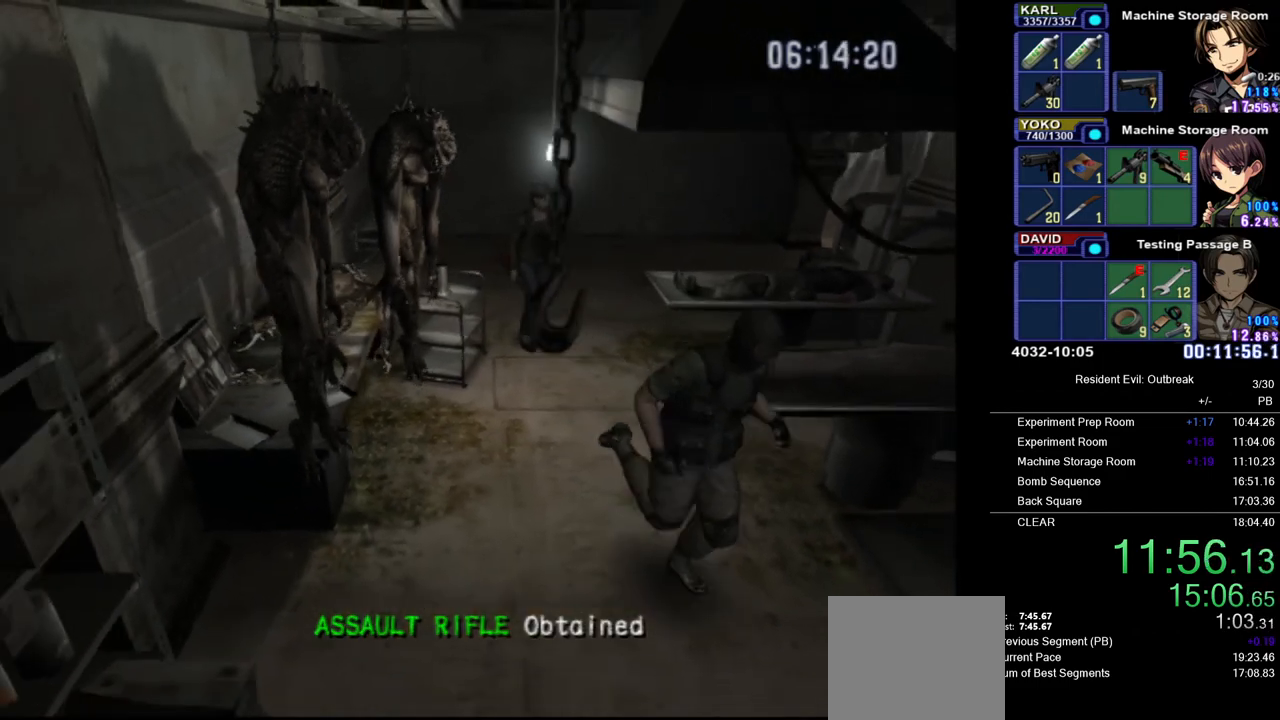
{"buttons": ["CROSS", "DPAD_UP"], "left_stick": "center", "right_stick": "center", "events": []}
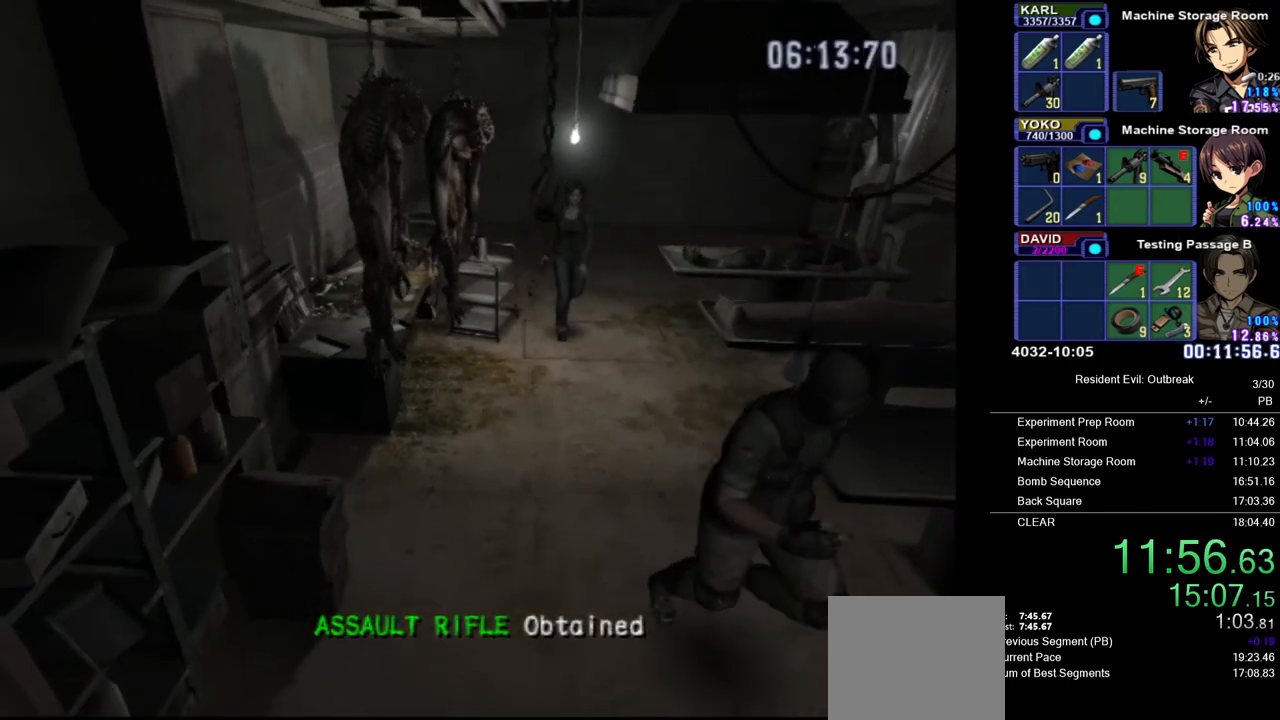
{"buttons": ["CROSS", "DPAD_UP"], "left_stick": "center", "right_stick": "center", "events": [[67, "left_stick", "right"], [317, "left_stick", "center"]]}
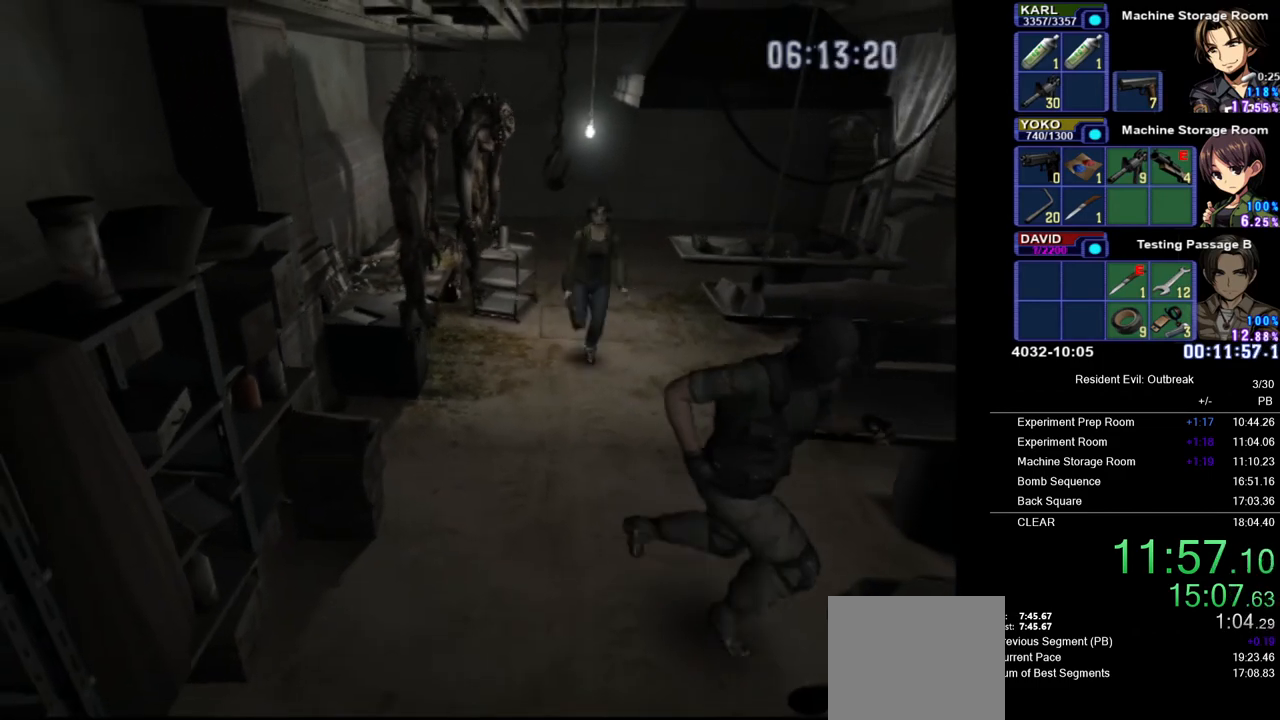
{"buttons": ["CROSS", "DPAD_UP"], "left_stick": "left", "right_stick": "center", "events": [[100, "left_stick", "left"]]}
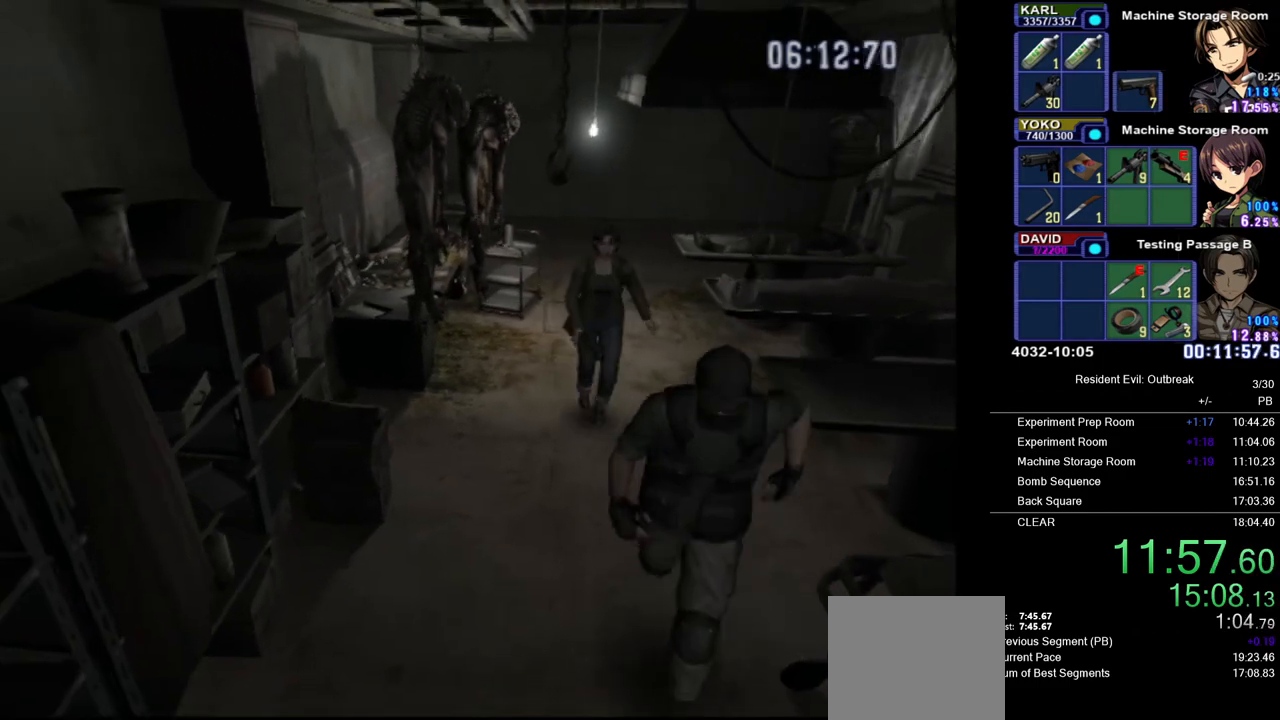
{"buttons": ["CROSS", "DPAD_UP"], "left_stick": "center", "right_stick": "center", "events": [[100, "left_stick", "down-right"], [367, "left_stick", "center"]]}
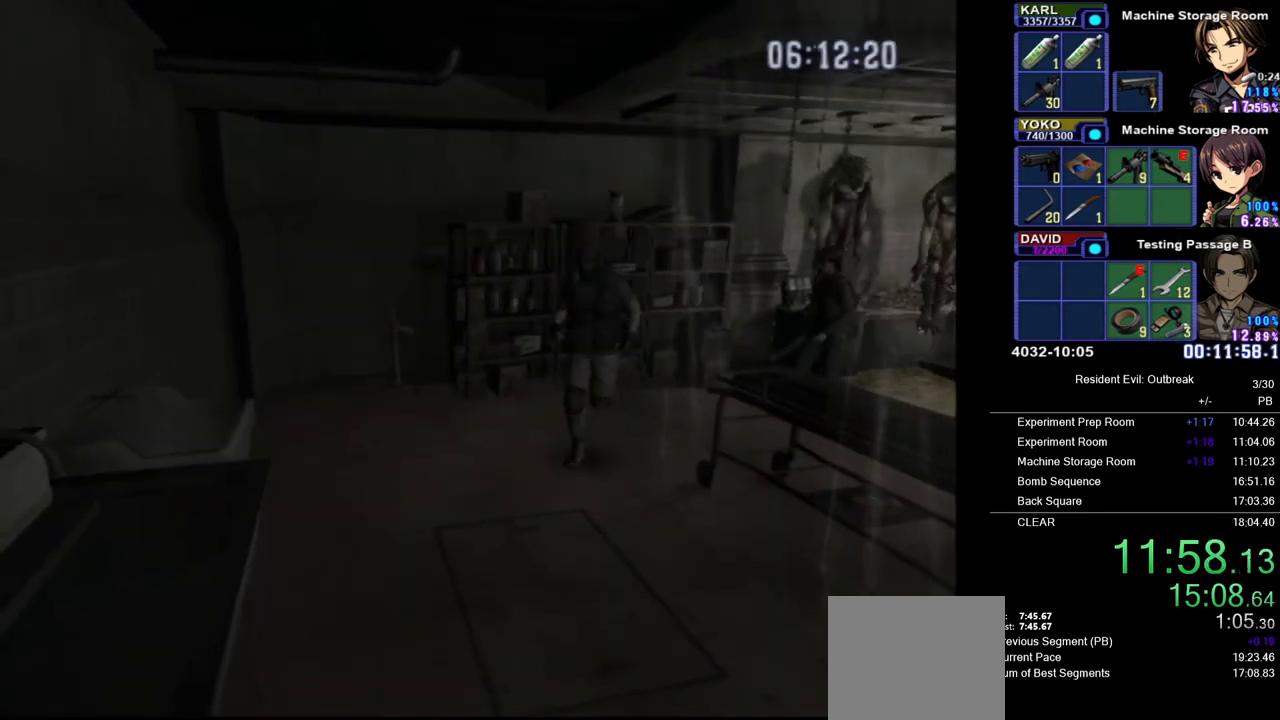
{"buttons": ["CROSS", "DPAD_UP"], "left_stick": "center", "right_stick": "center", "events": [[83, "left_stick", "right"], [233, "left_stick", "center"]]}
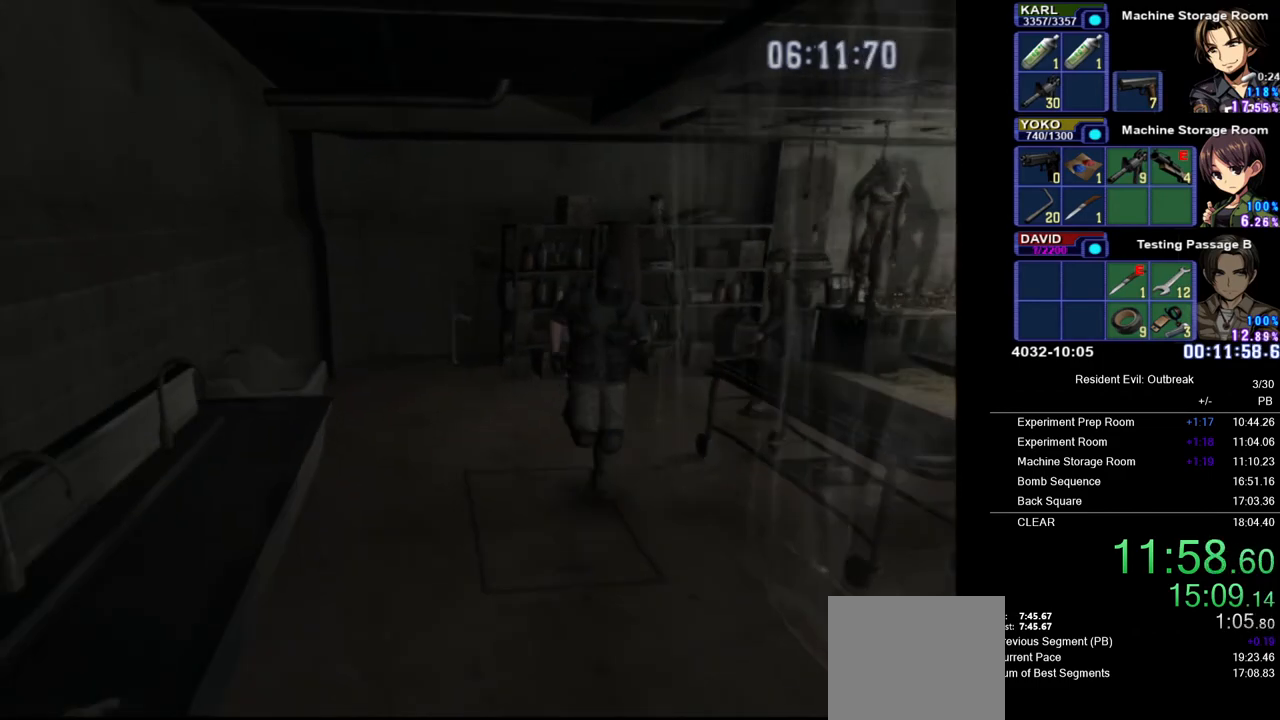
{"buttons": ["CROSS", "DPAD_UP"], "left_stick": "center", "right_stick": "center", "events": [[367, "DPAD_RIGHT", "down"], [500, "DPAD_RIGHT", "up"]]}
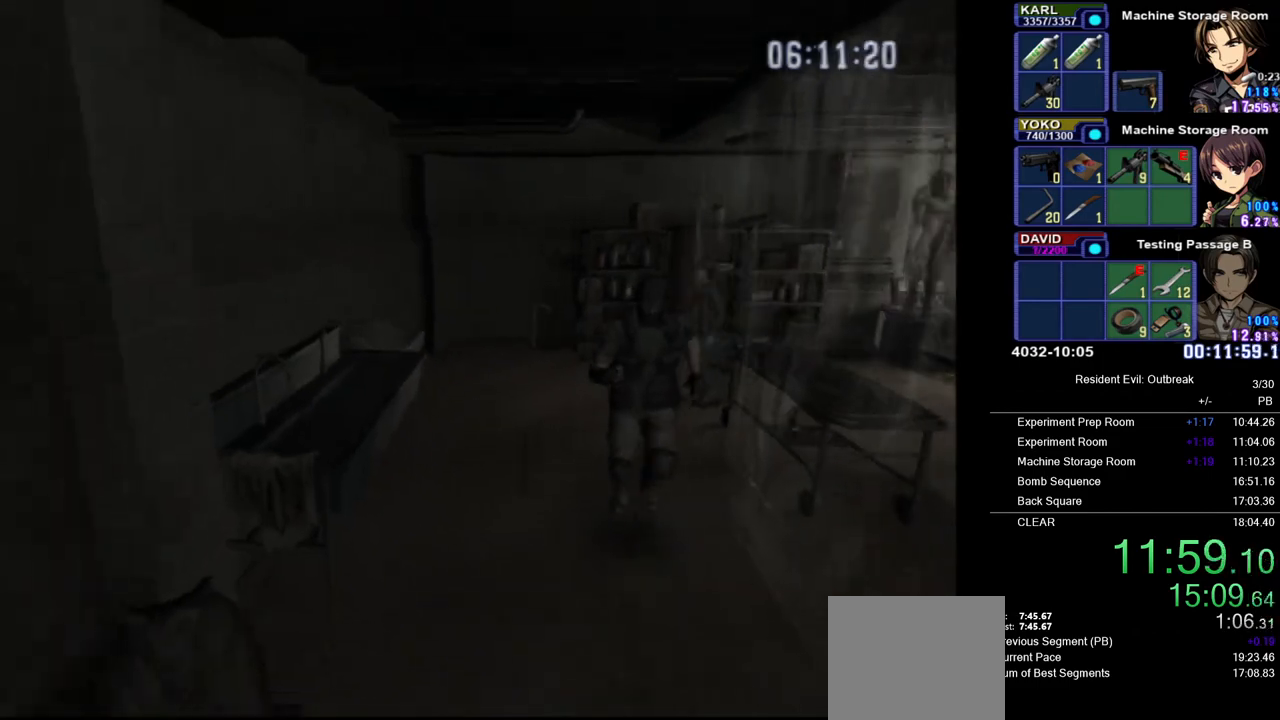
{"buttons": ["CROSS", "DPAD_UP"], "left_stick": "center", "right_stick": "center", "events": [[83, "DPAD_RIGHT", "down"], [283, "DPAD_RIGHT", "up"]]}
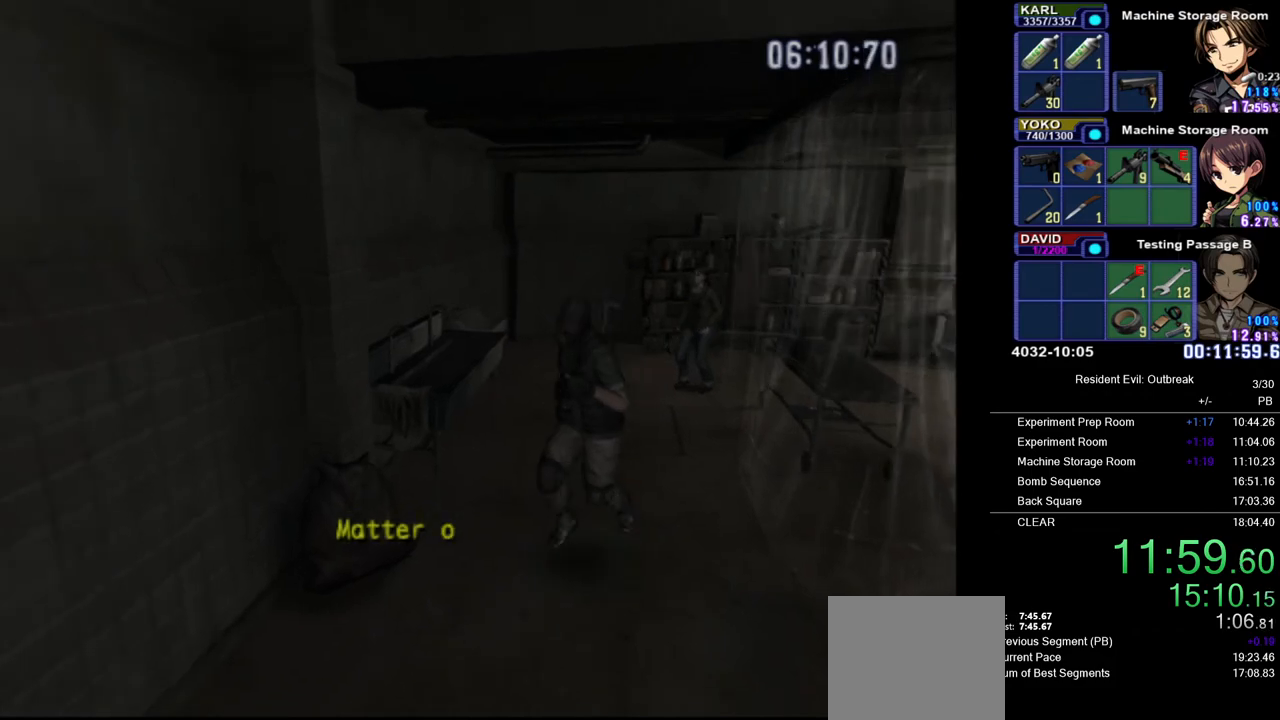
{"buttons": ["CROSS", "DPAD_UP"], "left_stick": "center", "right_stick": "center", "events": []}
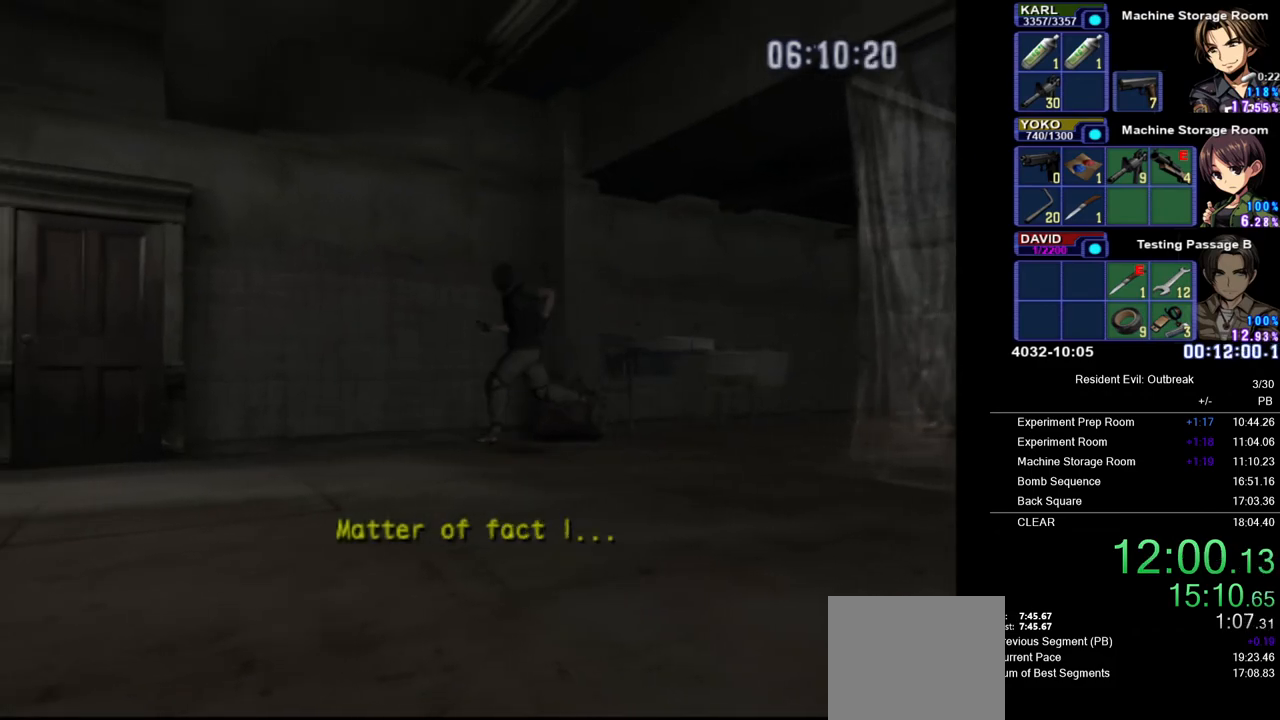
{"buttons": ["CROSS", "DPAD_UP"], "left_stick": "center", "right_stick": "center", "events": []}
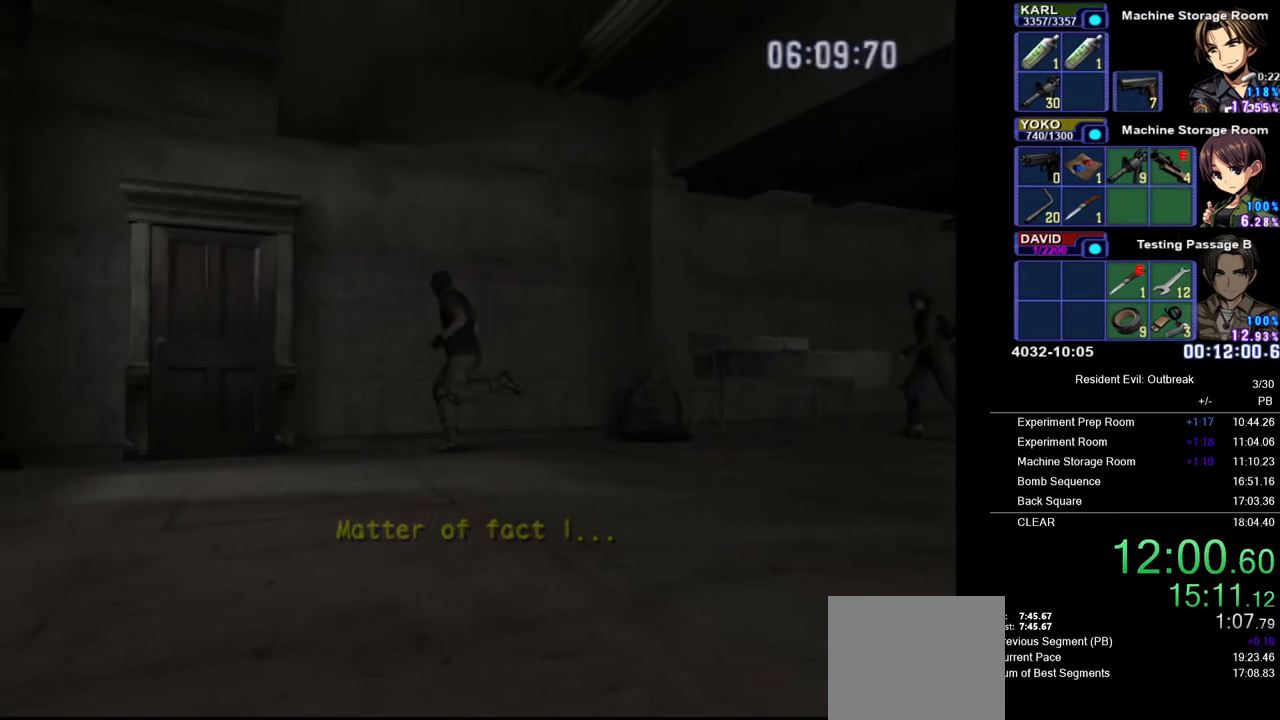
{"buttons": ["CROSS", "DPAD_UP"], "left_stick": "center", "right_stick": "center", "events": []}
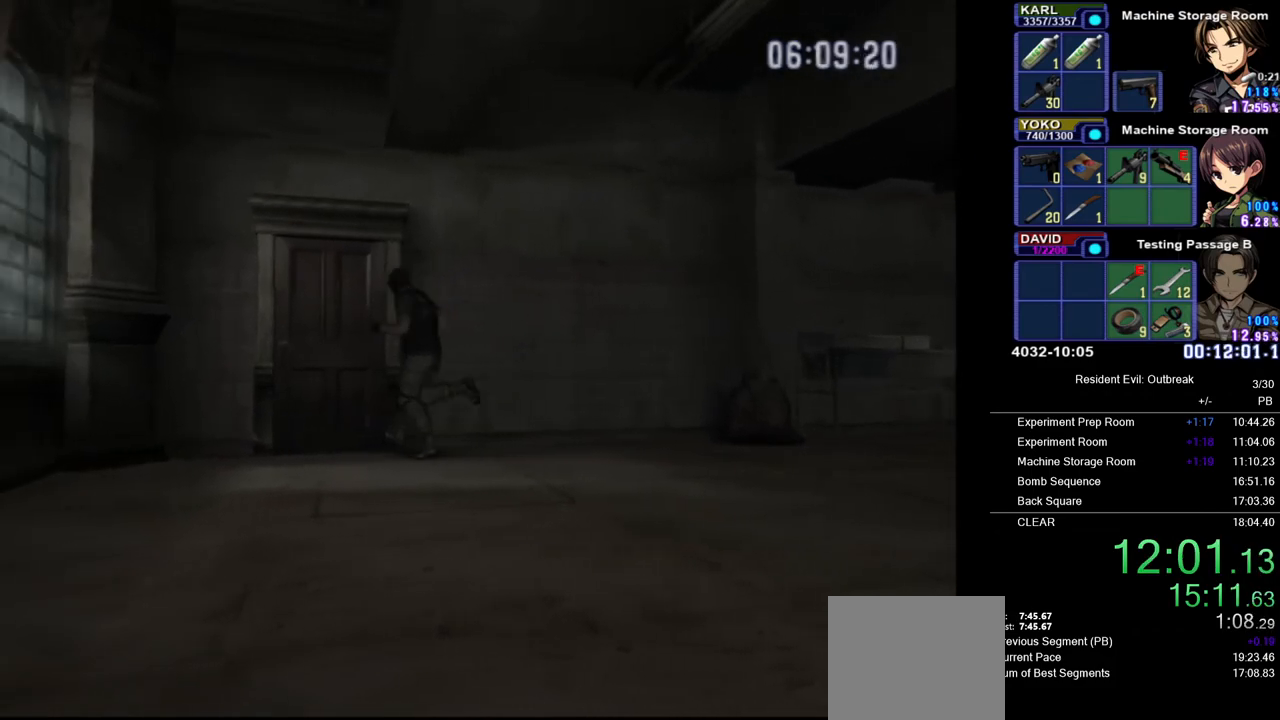
{"buttons": ["CROSS", "DPAD_UP"], "left_stick": "up", "right_stick": "center", "events": [[133, "left_stick", "up"], [183, "SQUARE", "down"], [283, "SQUARE", "up"], [367, "SQUARE", "down"], [450, "SQUARE", "up"]]}
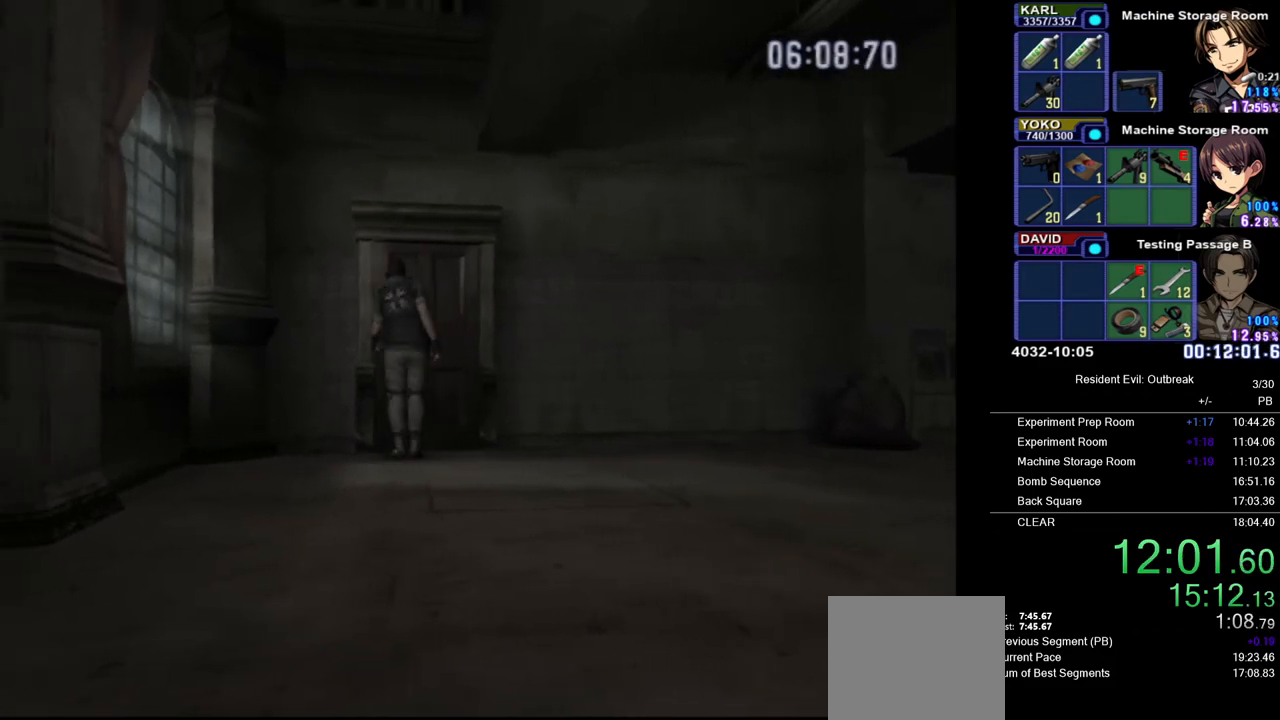
{"buttons": [], "left_stick": "center", "right_stick": "center", "events": [[100, "DPAD_UP", "up"], [117, "CROSS", "up"], [150, "left_stick", "center"]]}
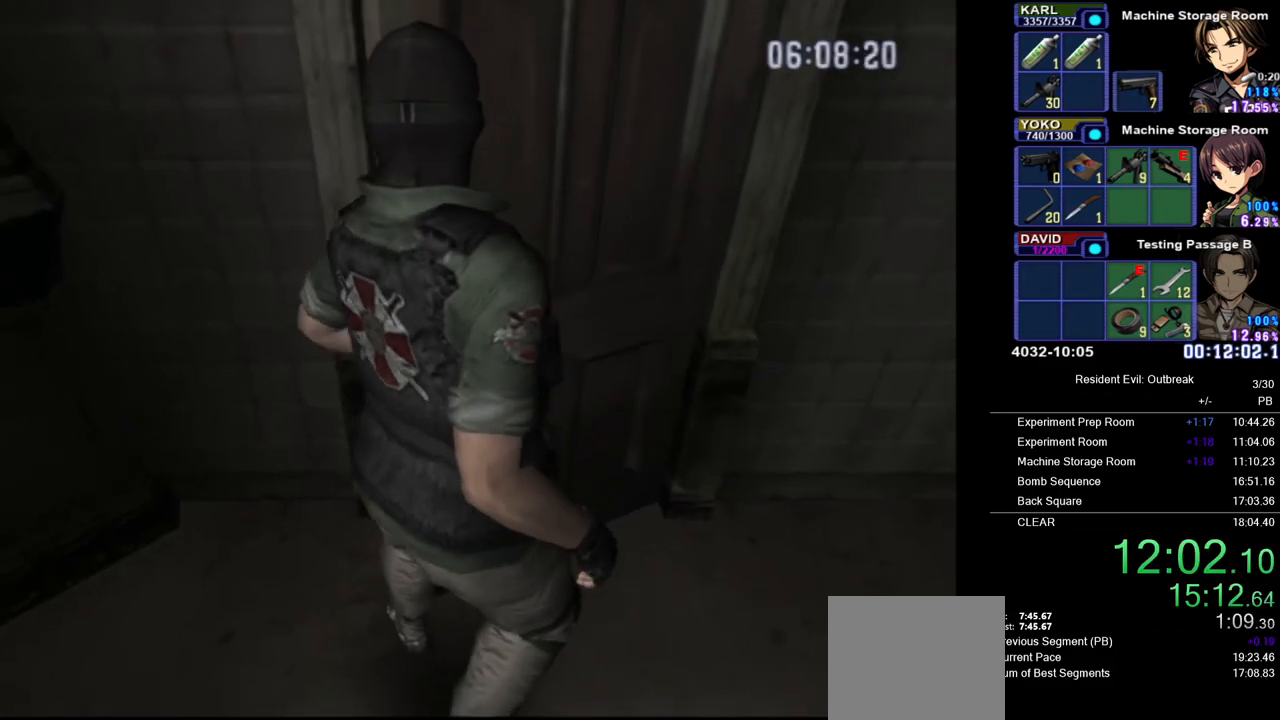
{"buttons": [], "left_stick": "center", "right_stick": "center", "events": []}
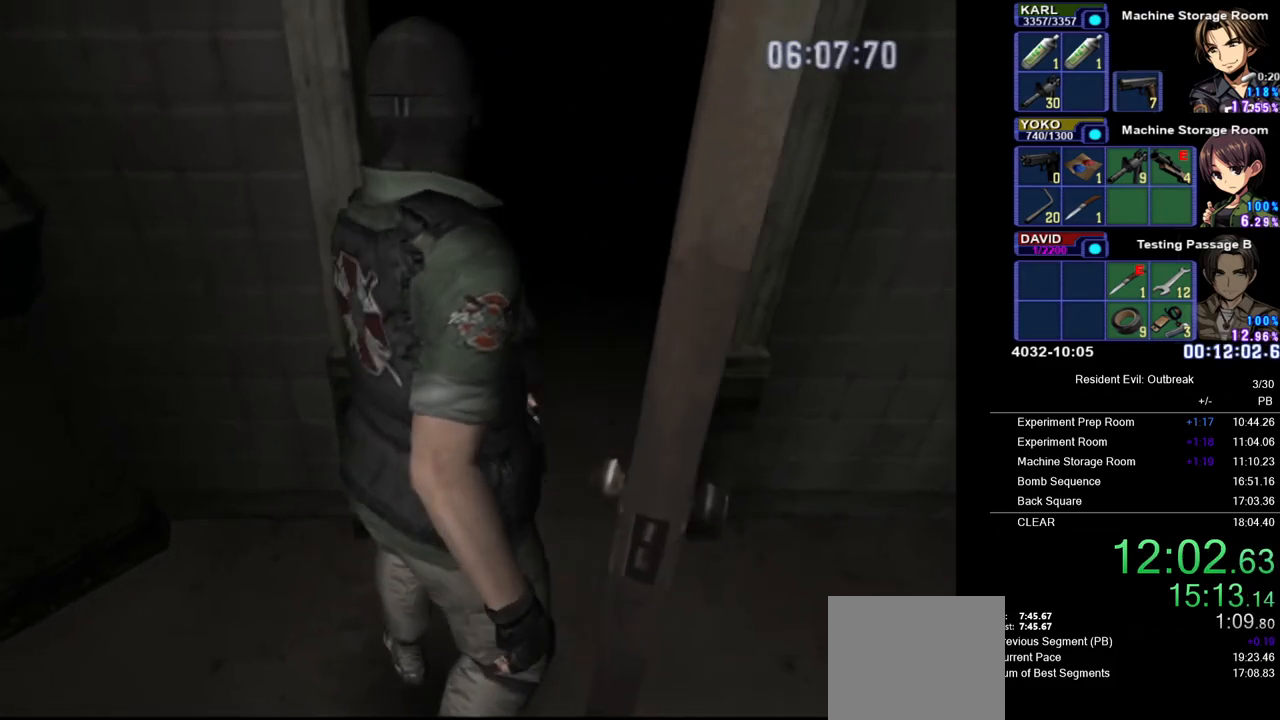
{"buttons": [], "left_stick": "center", "right_stick": "center", "events": []}
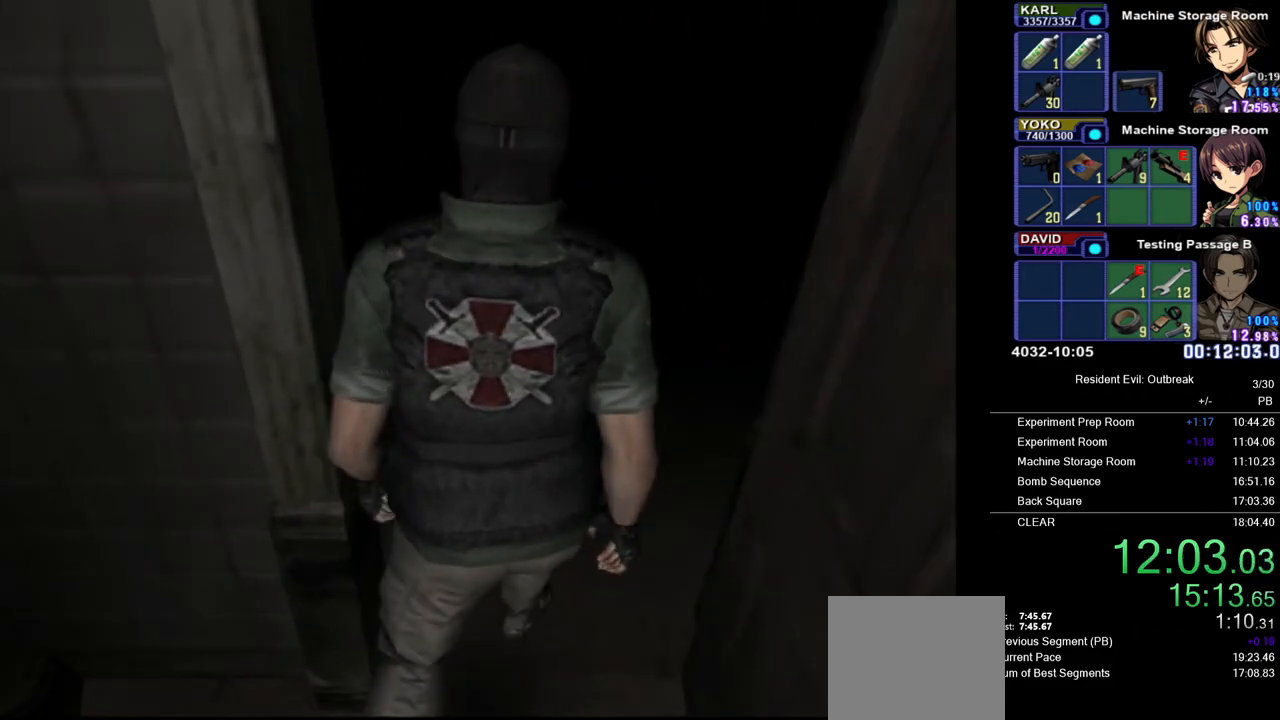
{"buttons": [], "left_stick": "center", "right_stick": "center", "events": []}
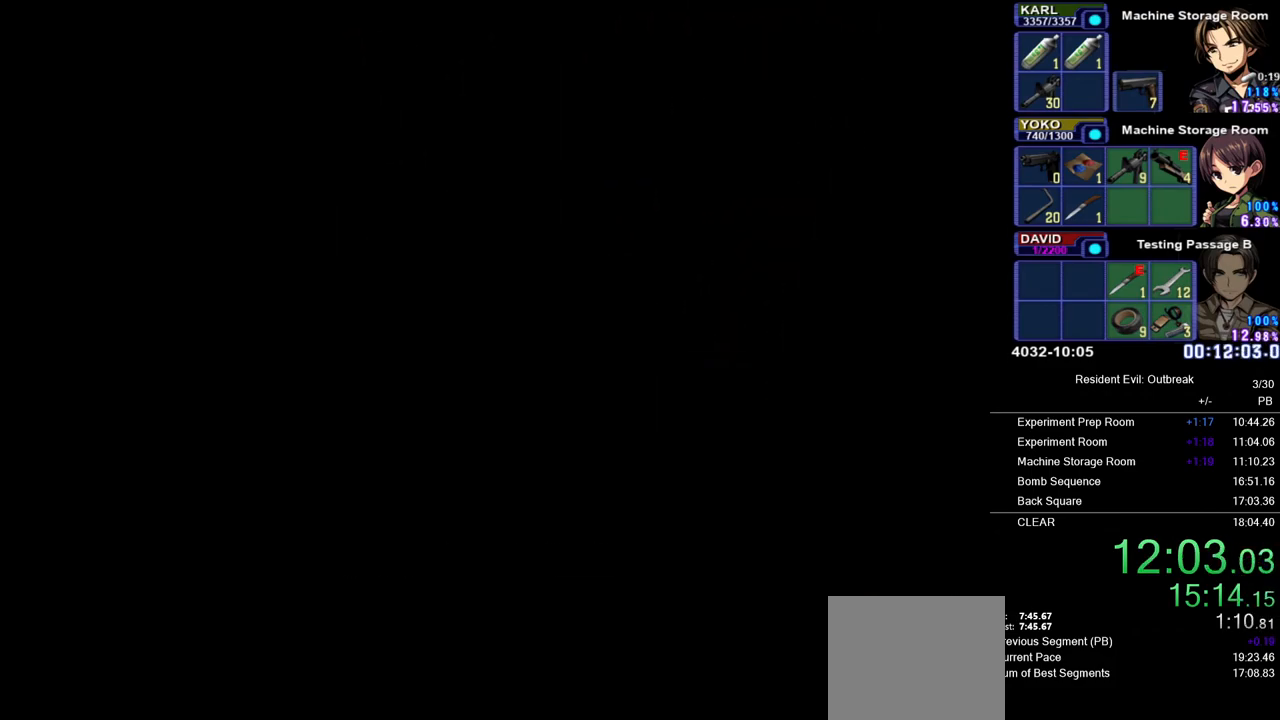
{"buttons": [], "left_stick": "center", "right_stick": "center", "events": []}
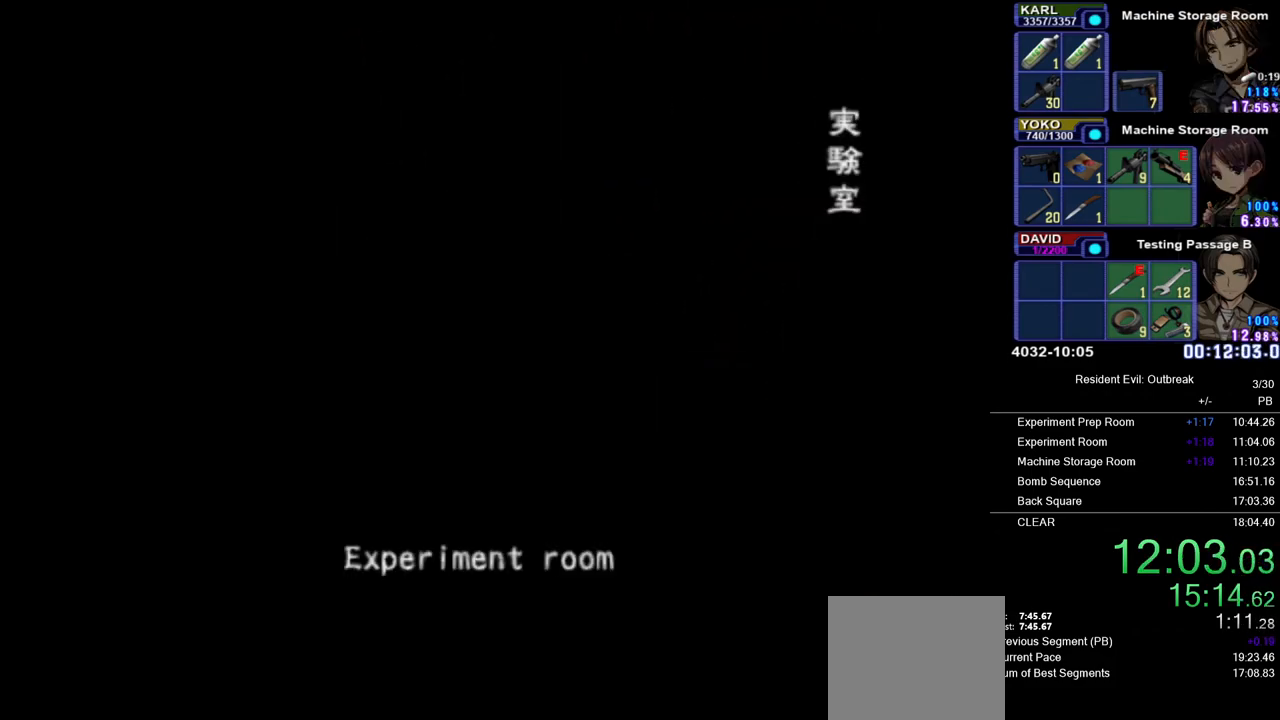
{"buttons": [], "left_stick": "center", "right_stick": "center", "events": []}
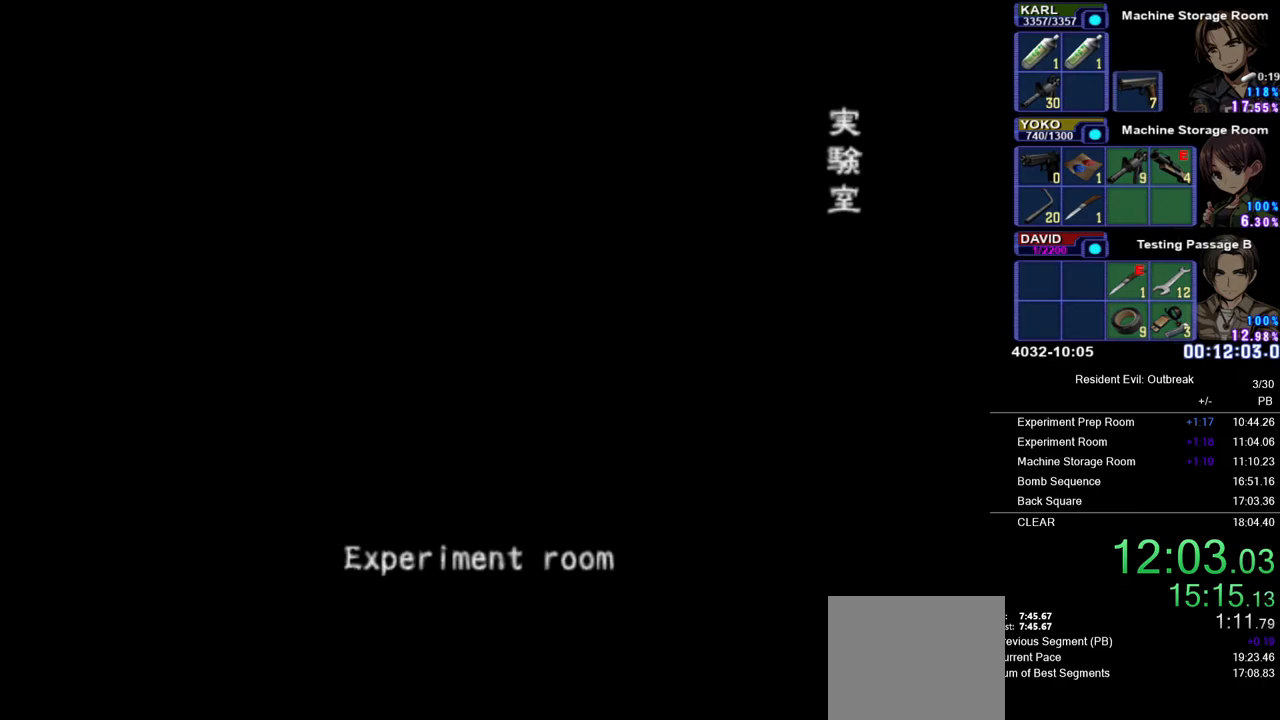
{"buttons": [], "left_stick": "center", "right_stick": "center", "events": []}
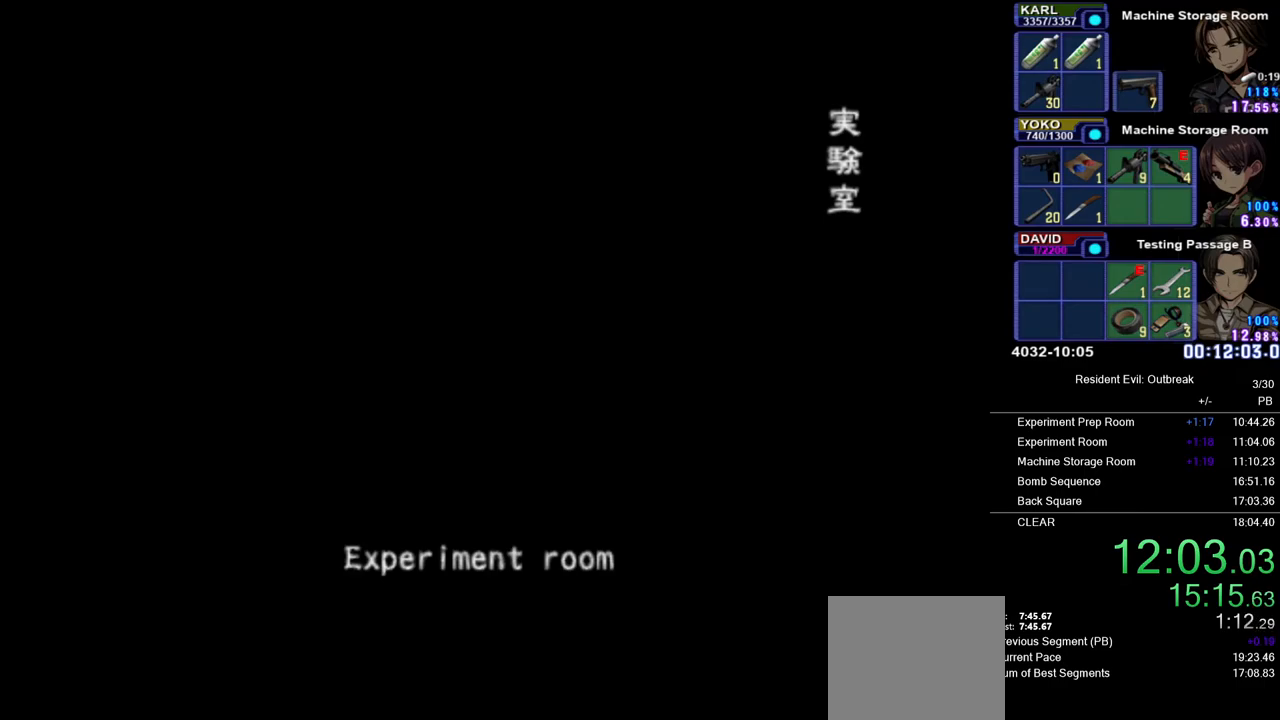
{"buttons": [], "left_stick": "center", "right_stick": "center", "events": []}
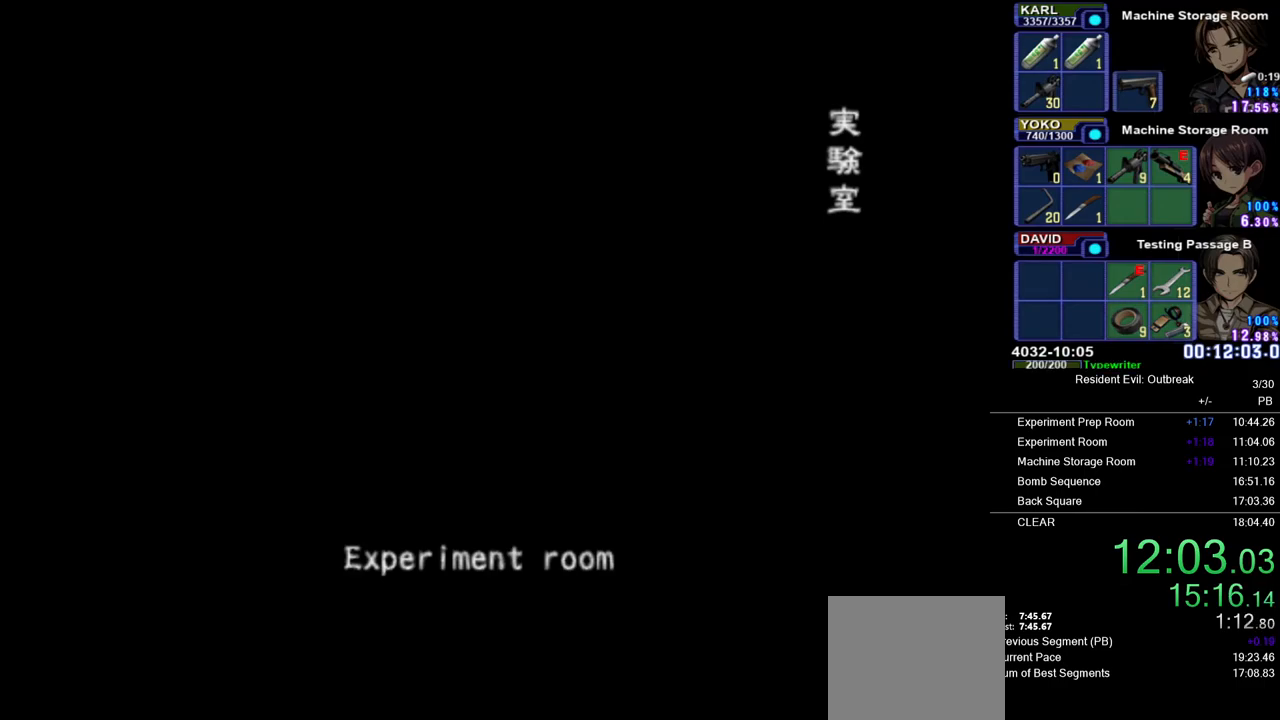
{"buttons": [], "left_stick": "center", "right_stick": "center", "events": []}
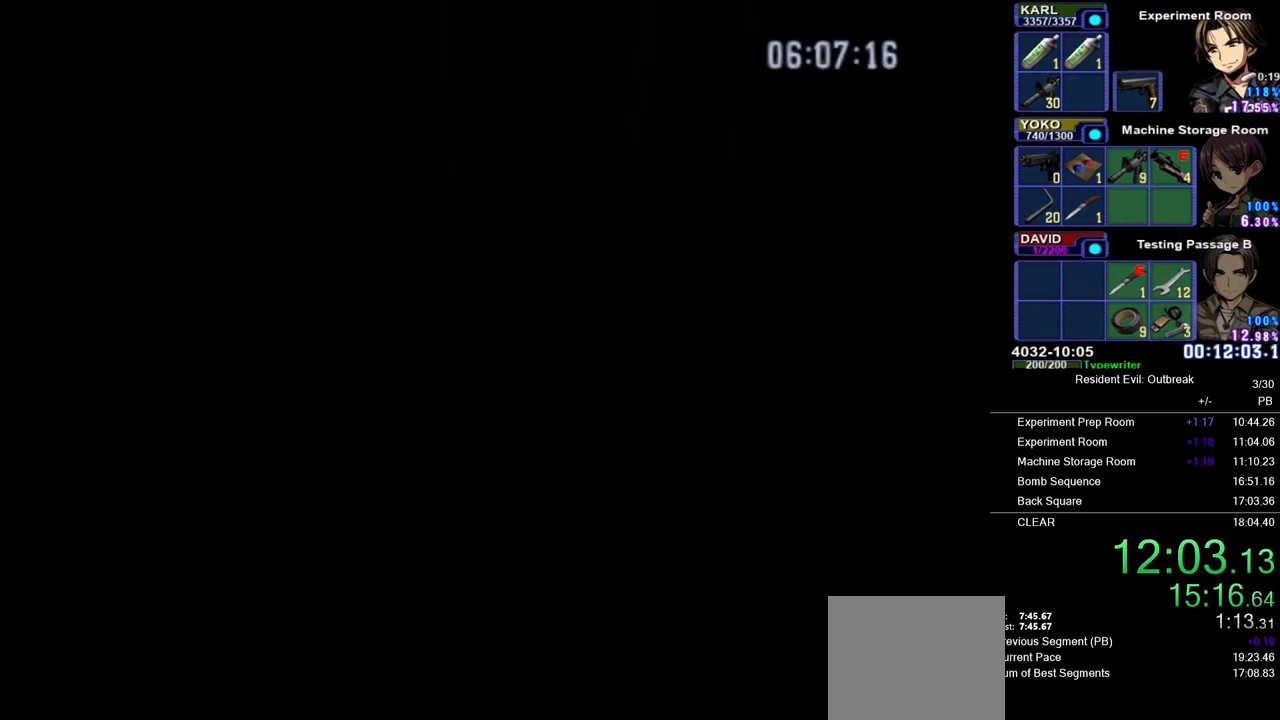
{"buttons": [], "left_stick": "center", "right_stick": "center", "events": []}
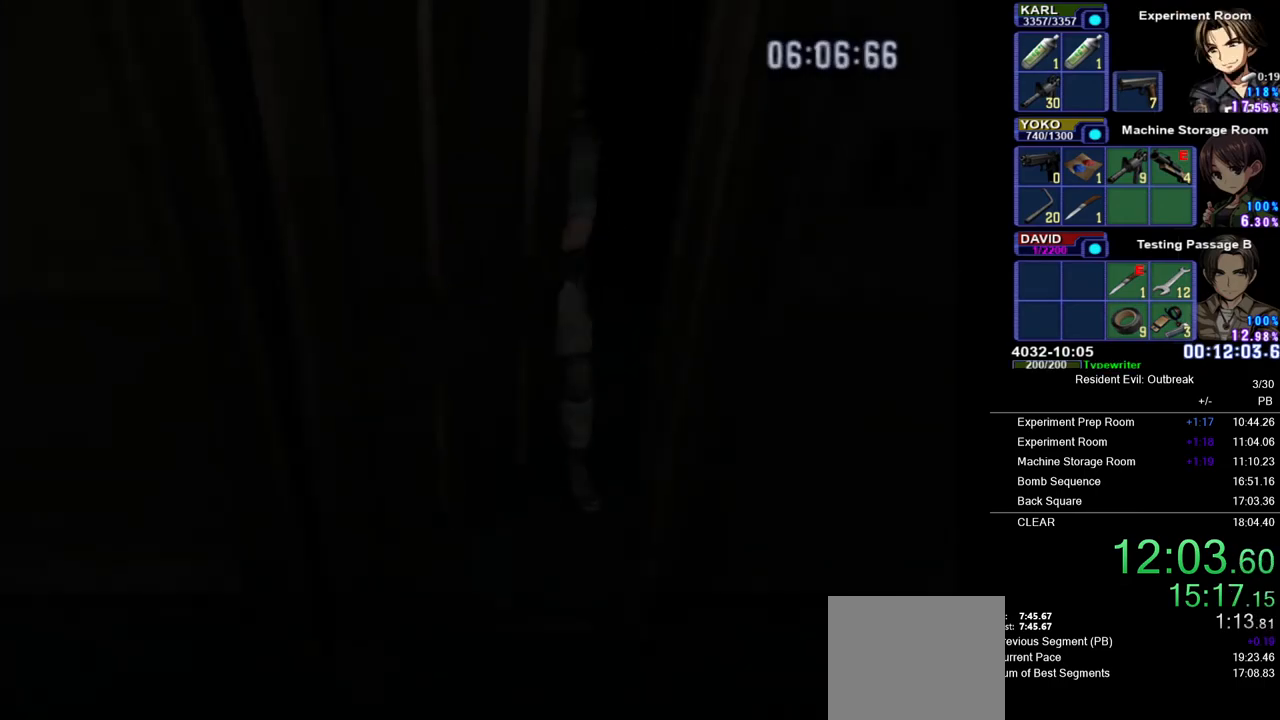
{"buttons": [], "left_stick": "center", "right_stick": "center", "events": []}
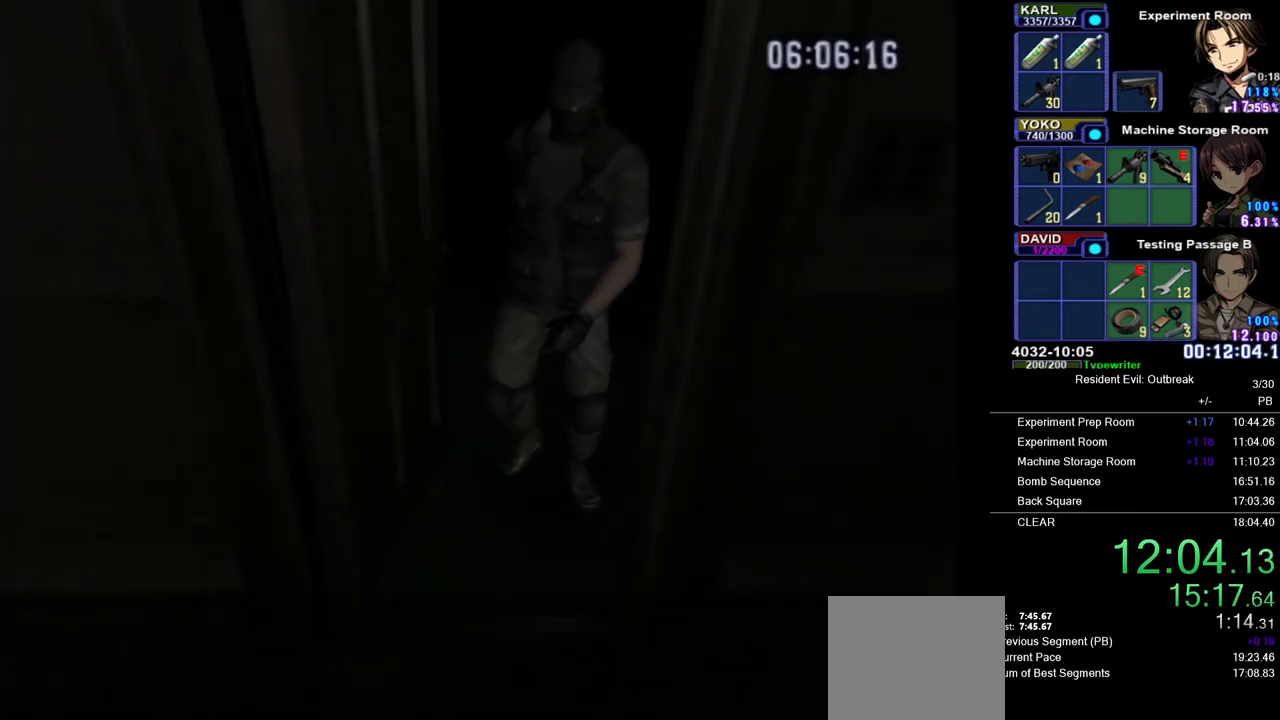
{"buttons": ["CROSS", "DPAD_UP"], "left_stick": "left", "right_stick": "center", "events": [[83, "DPAD_UP", "down"], [117, "left_stick", "left"], [133, "CROSS", "down"]]}
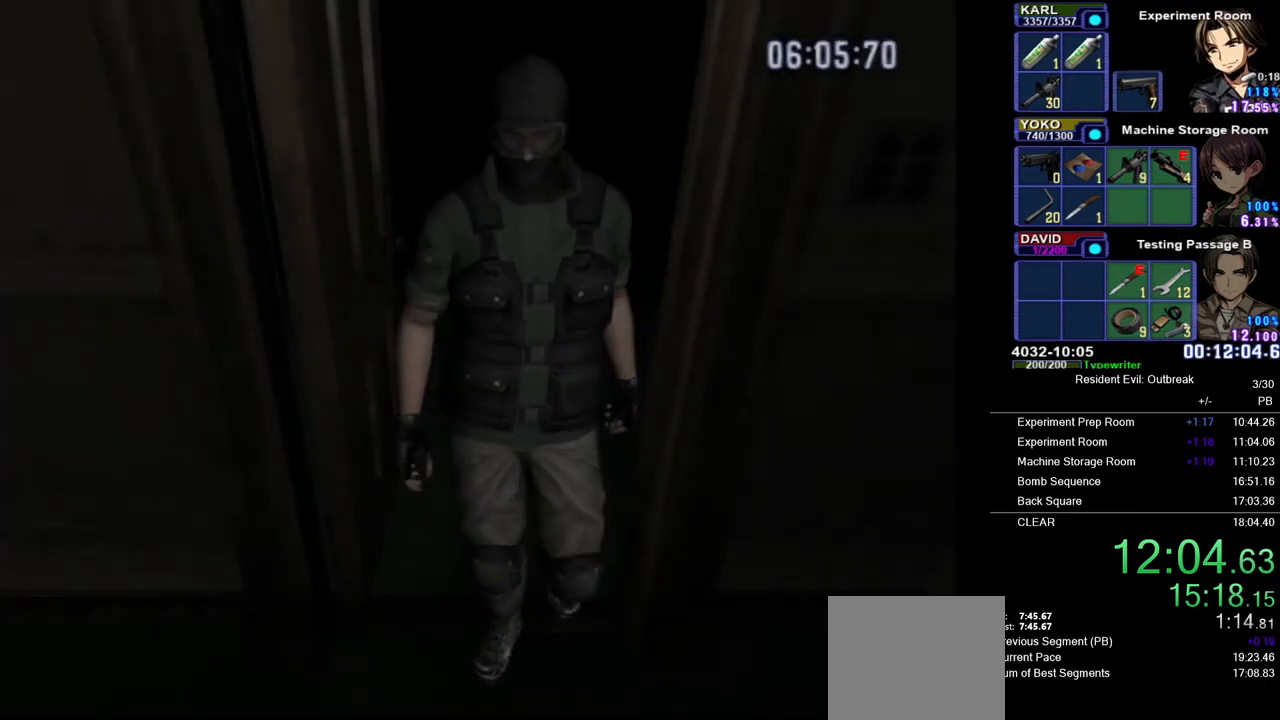
{"buttons": ["CROSS", "DPAD_UP"], "left_stick": "left", "right_stick": "center", "events": []}
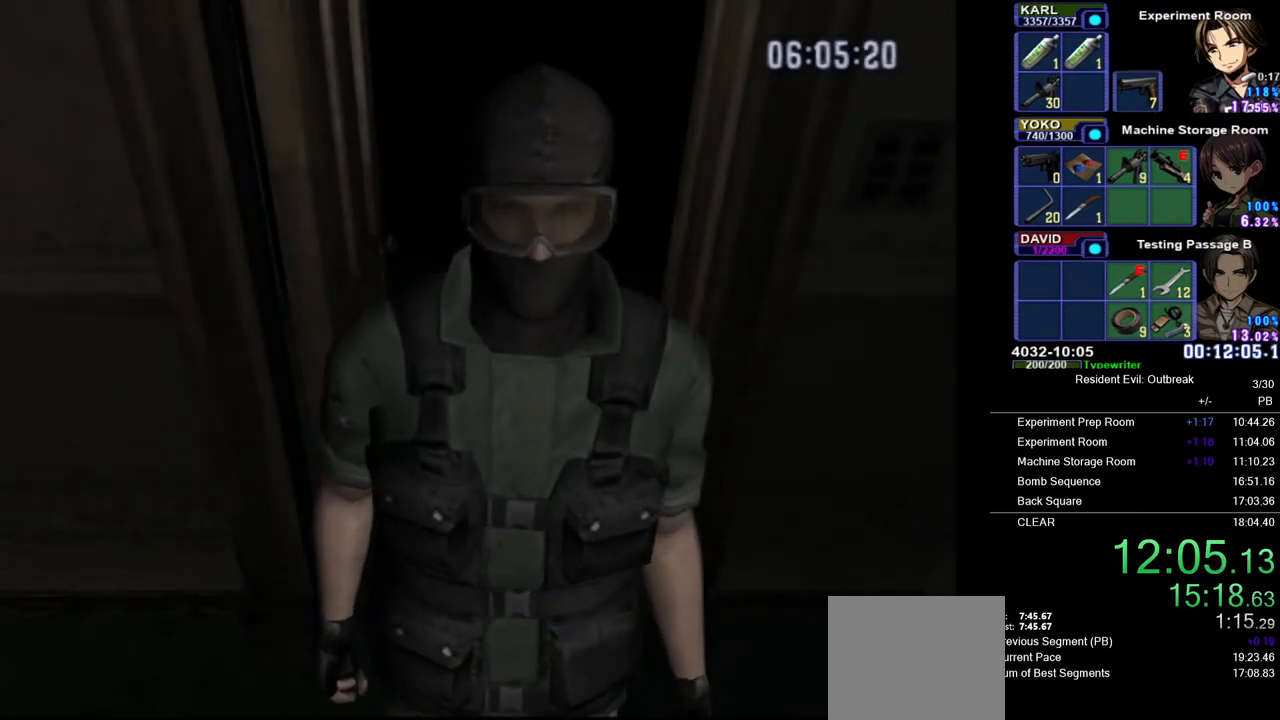
{"buttons": ["CROSS", "DPAD_UP"], "left_stick": "left", "right_stick": "center", "events": []}
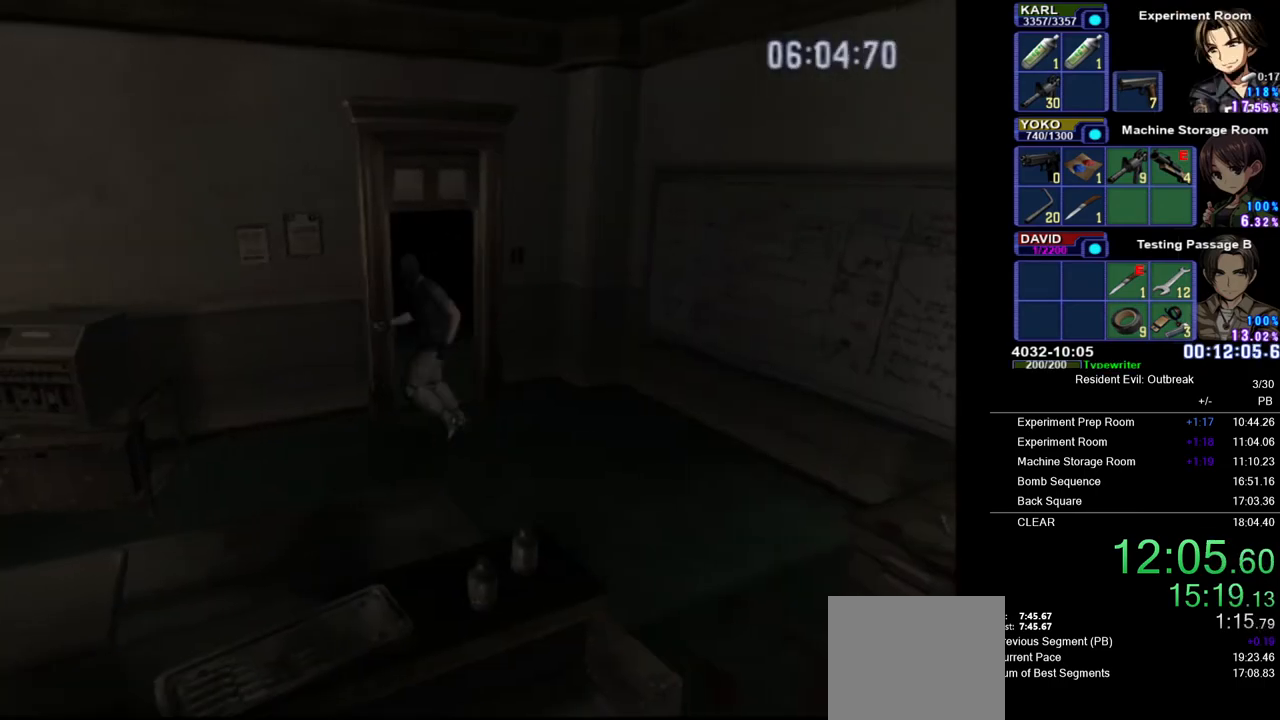
{"buttons": ["CROSS", "DPAD_UP"], "left_stick": "center", "right_stick": "center", "events": [[50, "left_stick", "down-left"], [183, "left_stick", "down"], [383, "left_stick", "center"]]}